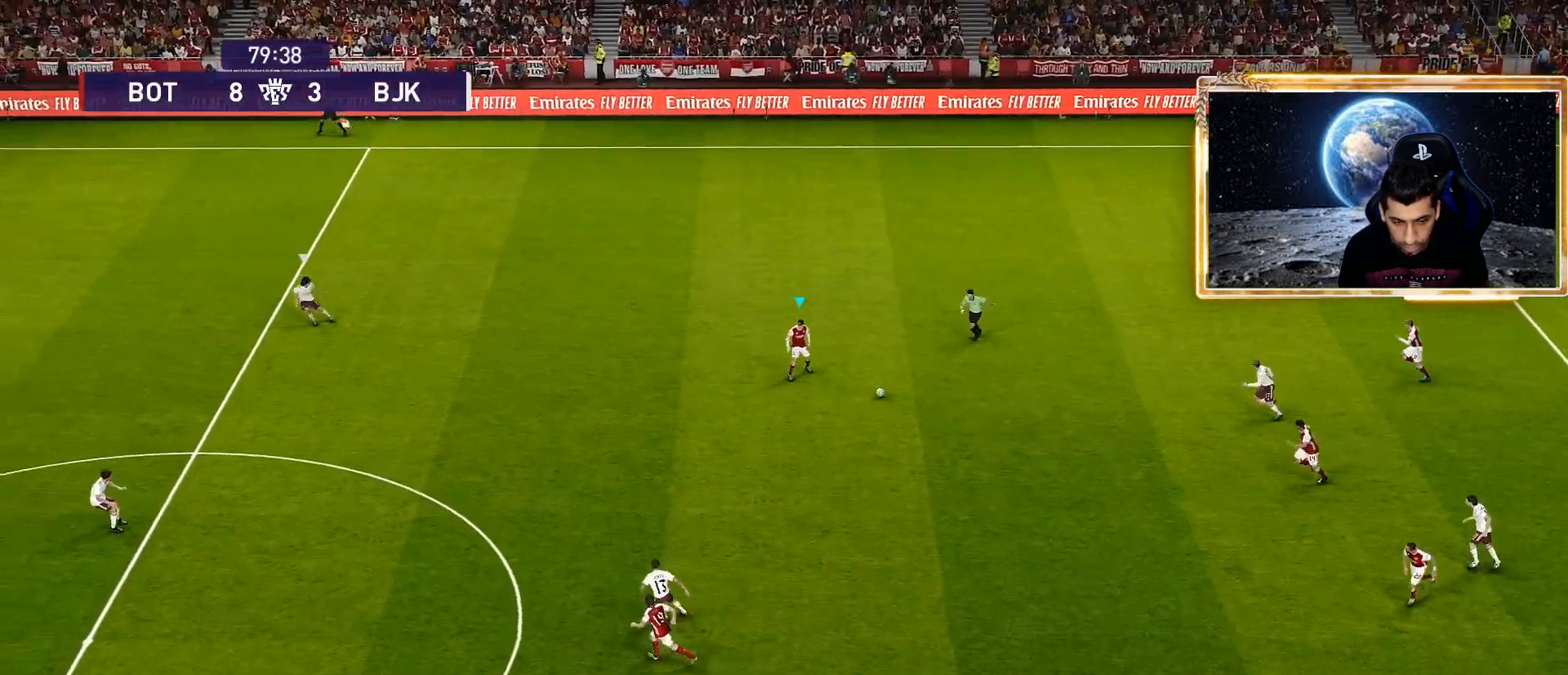
Gameplay with a controller (PlayStation layout); each line is a JSON object with the inputs held at the frame after it. "events" lists button and stick changes between this image and that frame as [ms after this image, input, new state], when the widget could be followed in between.
{"buttons": ["TRIANGLE"], "left_stick": "left", "right_stick": "center", "events": [[417, "left_stick", "left"], [467, "TRIANGLE", "down"]]}
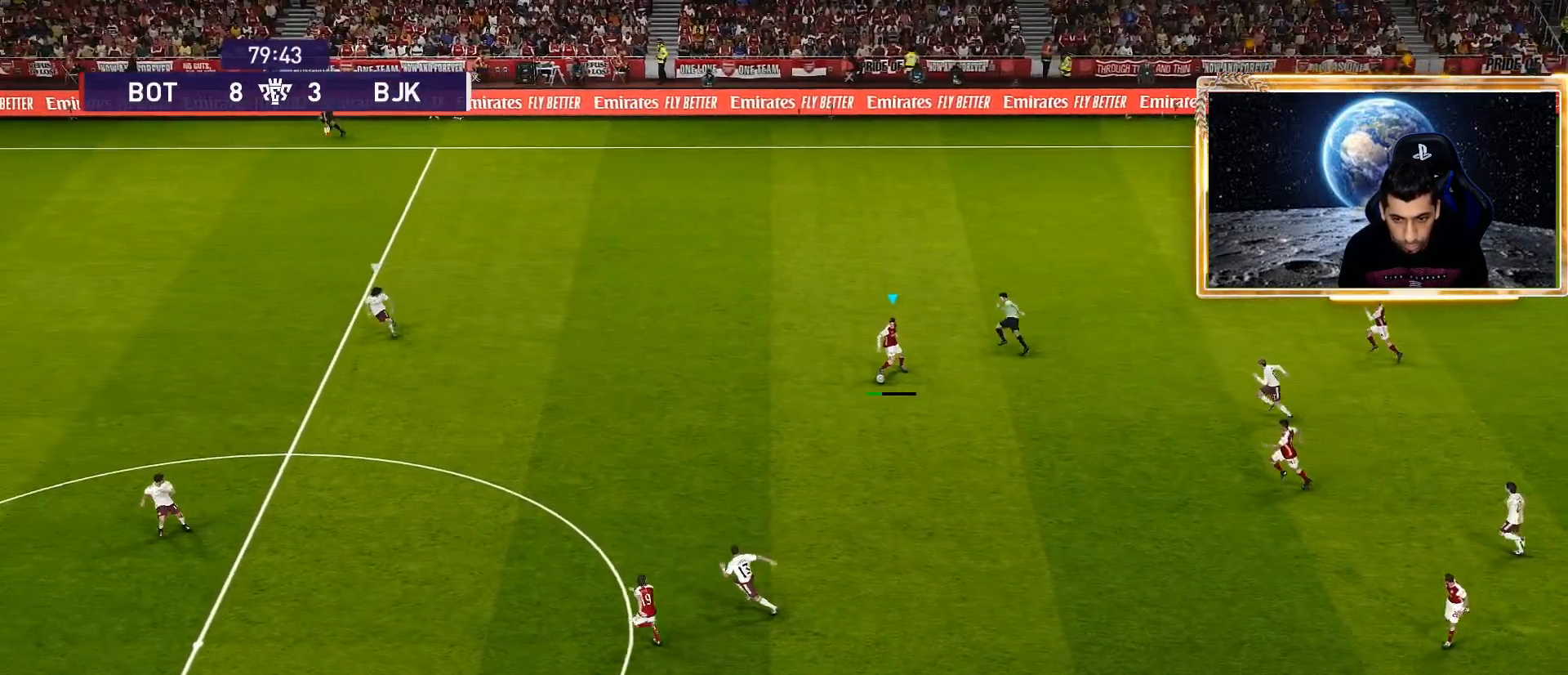
{"buttons": [], "left_stick": "center", "right_stick": "center", "events": [[167, "TRIANGLE", "up"], [400, "left_stick", "center"]]}
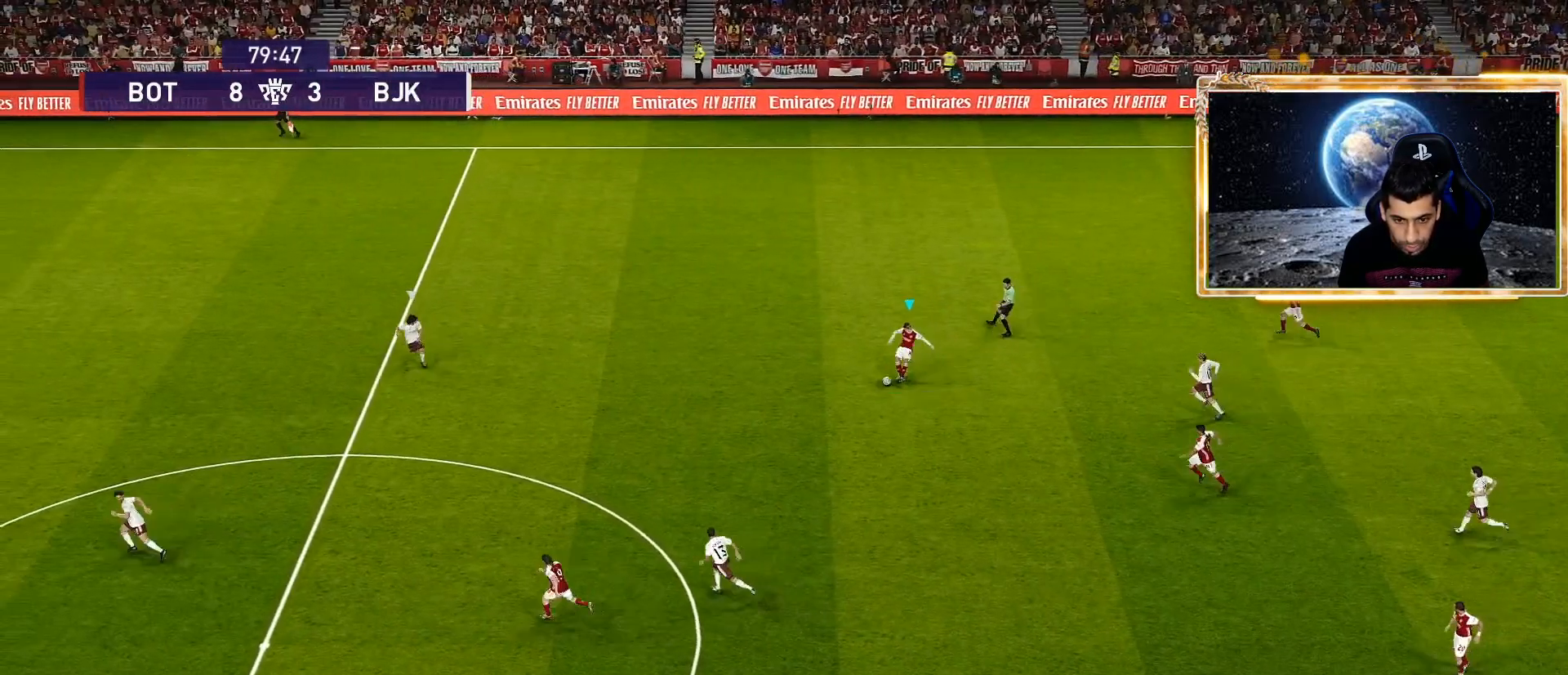
{"buttons": [], "left_stick": "center", "right_stick": "center", "events": []}
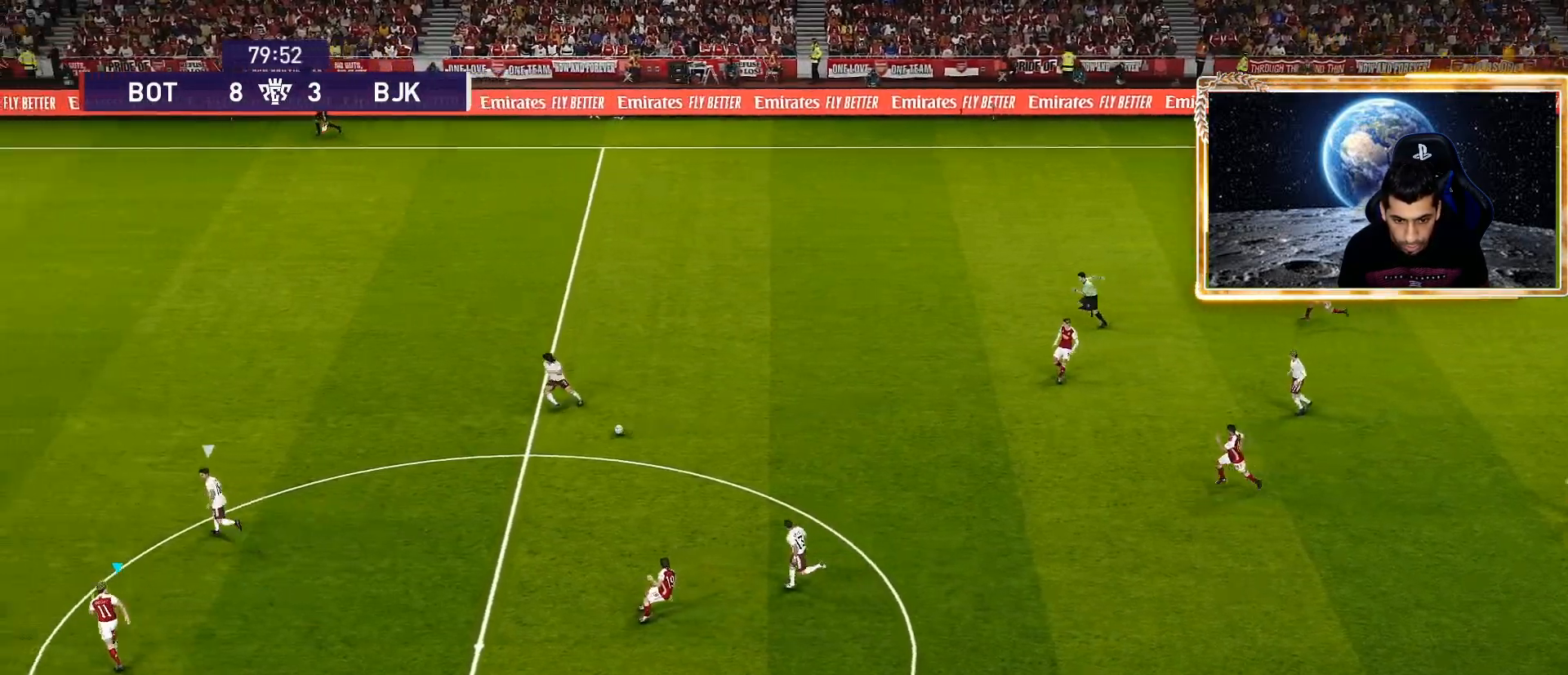
{"buttons": ["R1"], "left_stick": "up-left", "right_stick": "center", "events": [[150, "left_stick", "up-left"], [167, "R1", "down"]]}
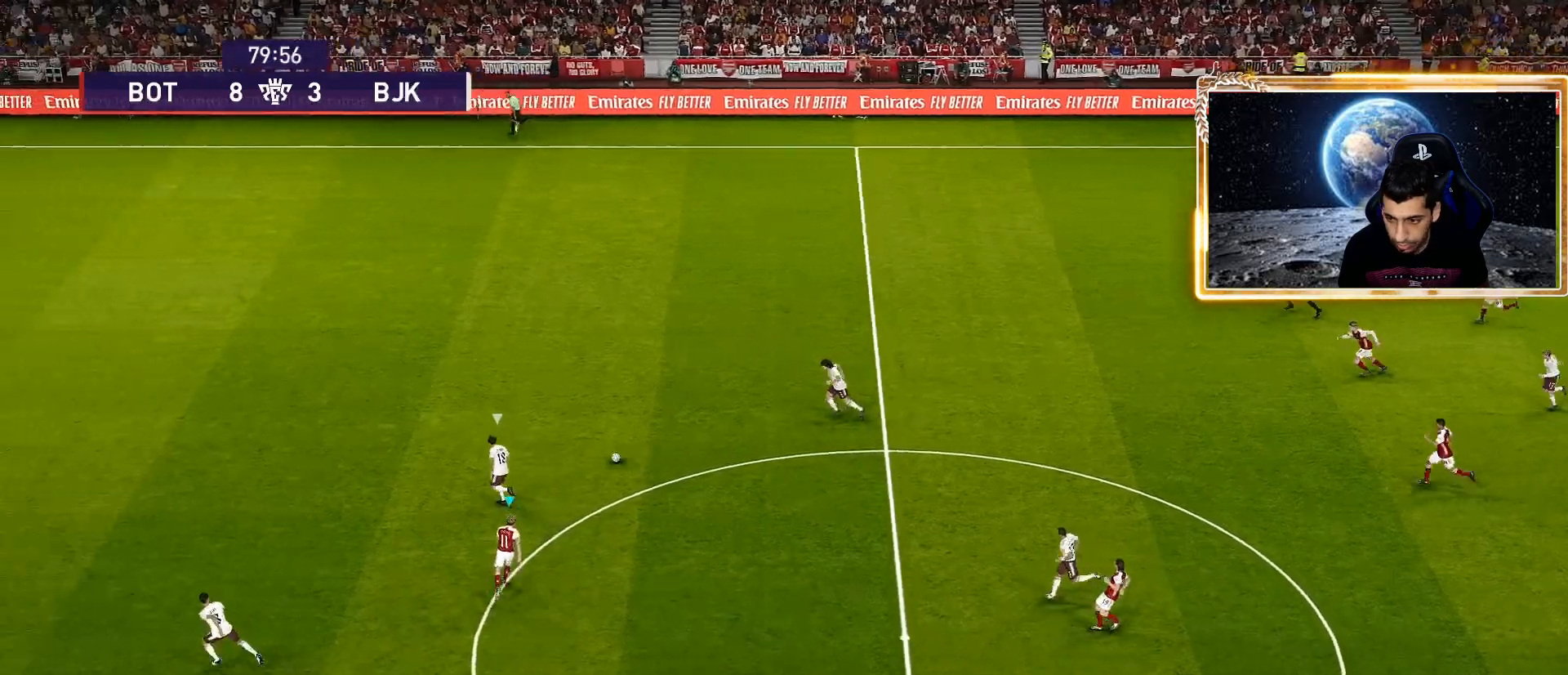
{"buttons": ["R1"], "left_stick": "up-left", "right_stick": "center", "events": []}
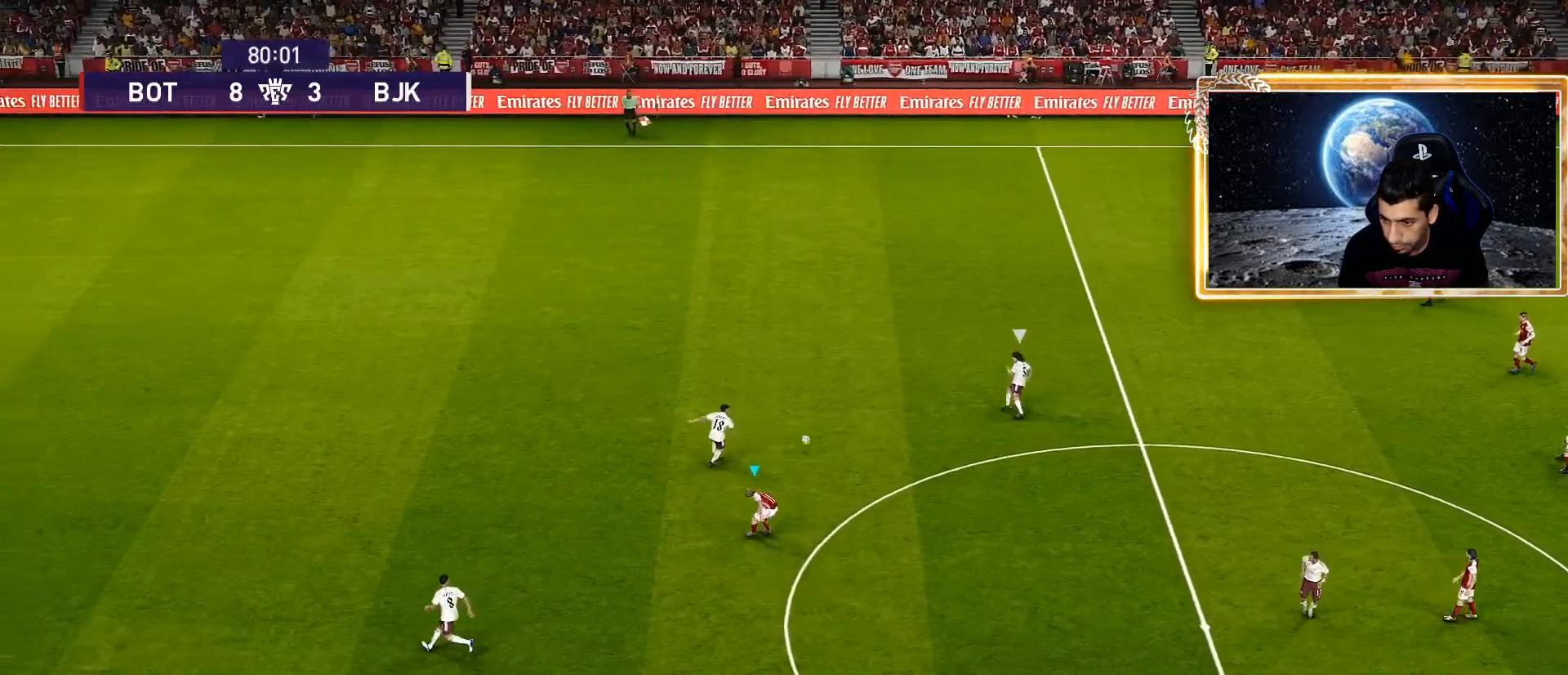
{"buttons": ["SQUARE", "R1"], "left_stick": "left", "right_stick": "center", "events": [[17, "SQUARE", "down"], [17, "left_stick", "up"], [267, "left_stick", "up-left"], [317, "L1", "down"], [383, "left_stick", "left"], [433, "L1", "up"]]}
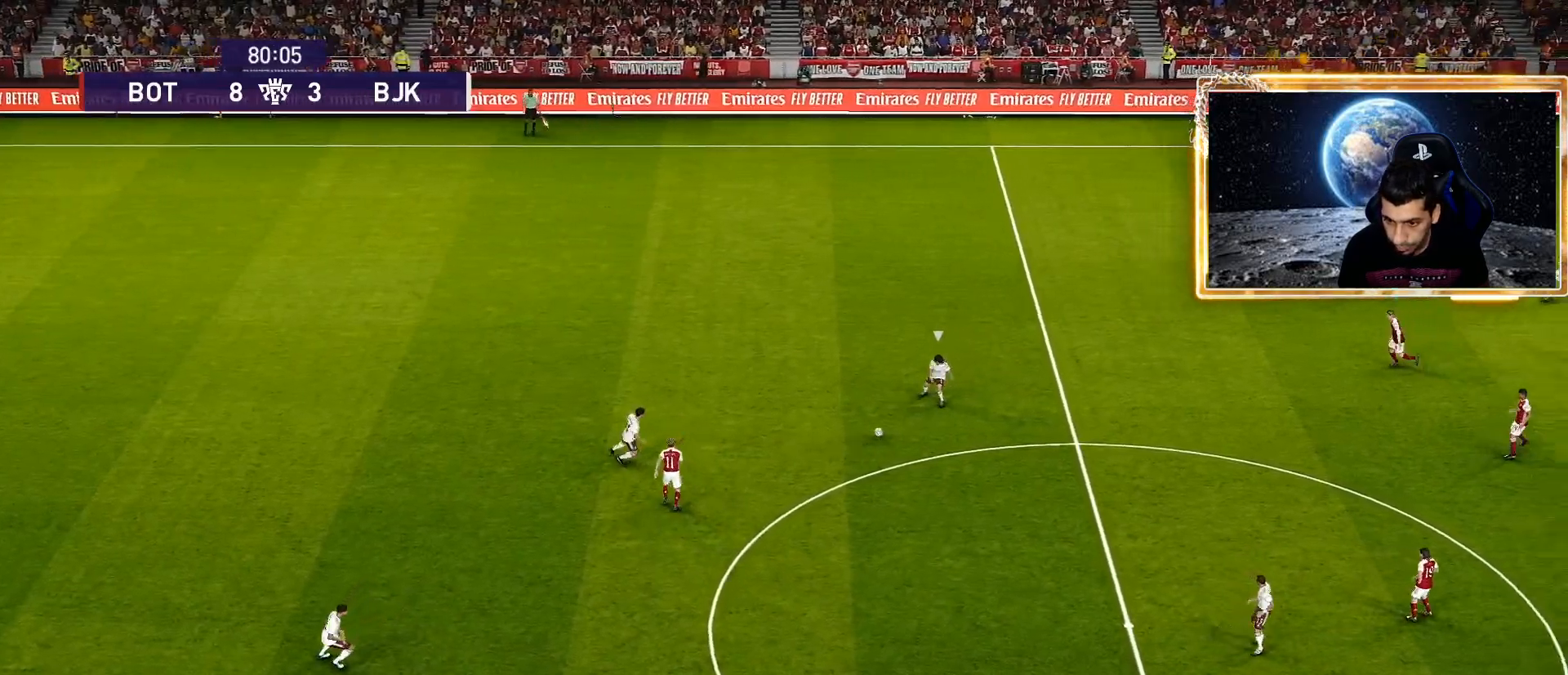
{"buttons": ["SQUARE", "L1", "R1"], "left_stick": "down", "right_stick": "center", "events": [[267, "left_stick", "down-left"], [383, "L1", "down"], [400, "left_stick", "down"]]}
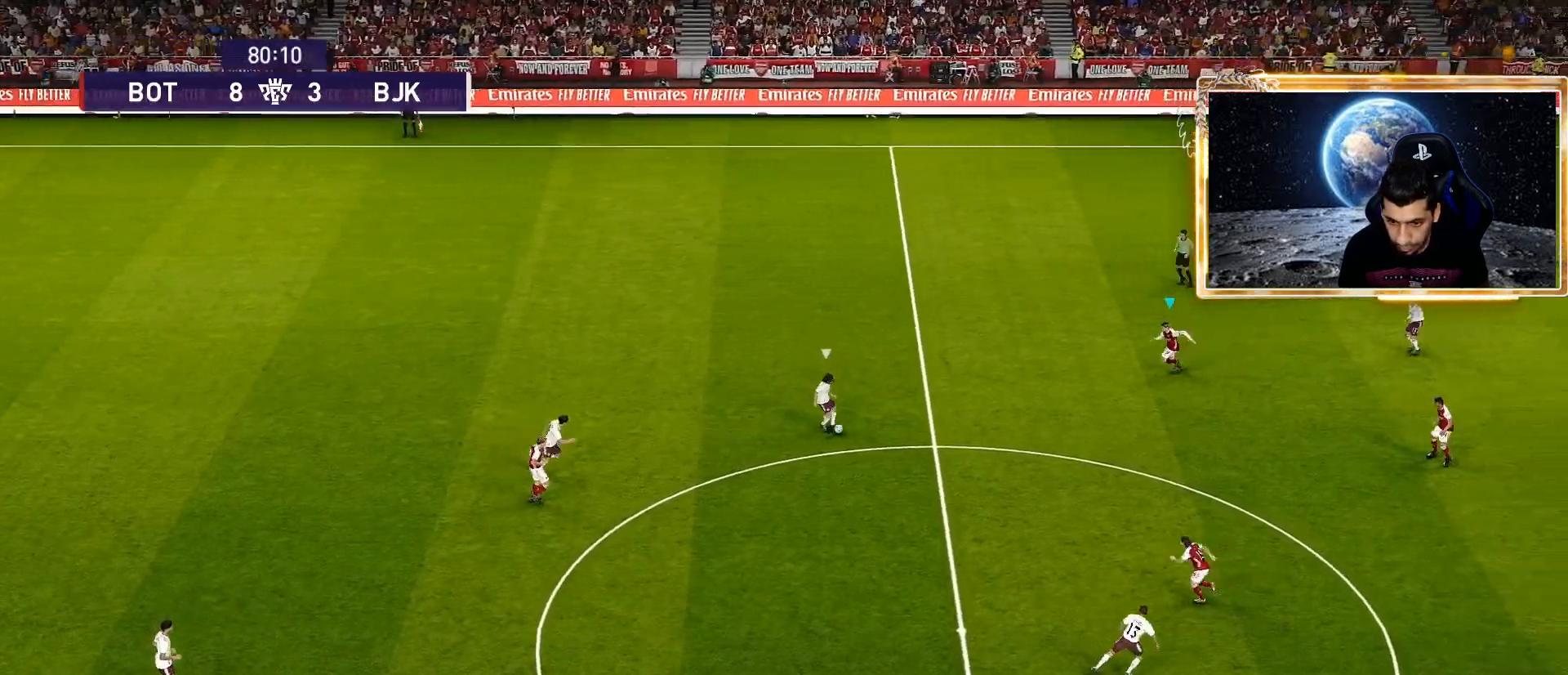
{"buttons": ["SQUARE", "R1"], "left_stick": "down-right", "right_stick": "center", "events": [[17, "L1", "up"], [317, "left_stick", "down-right"]]}
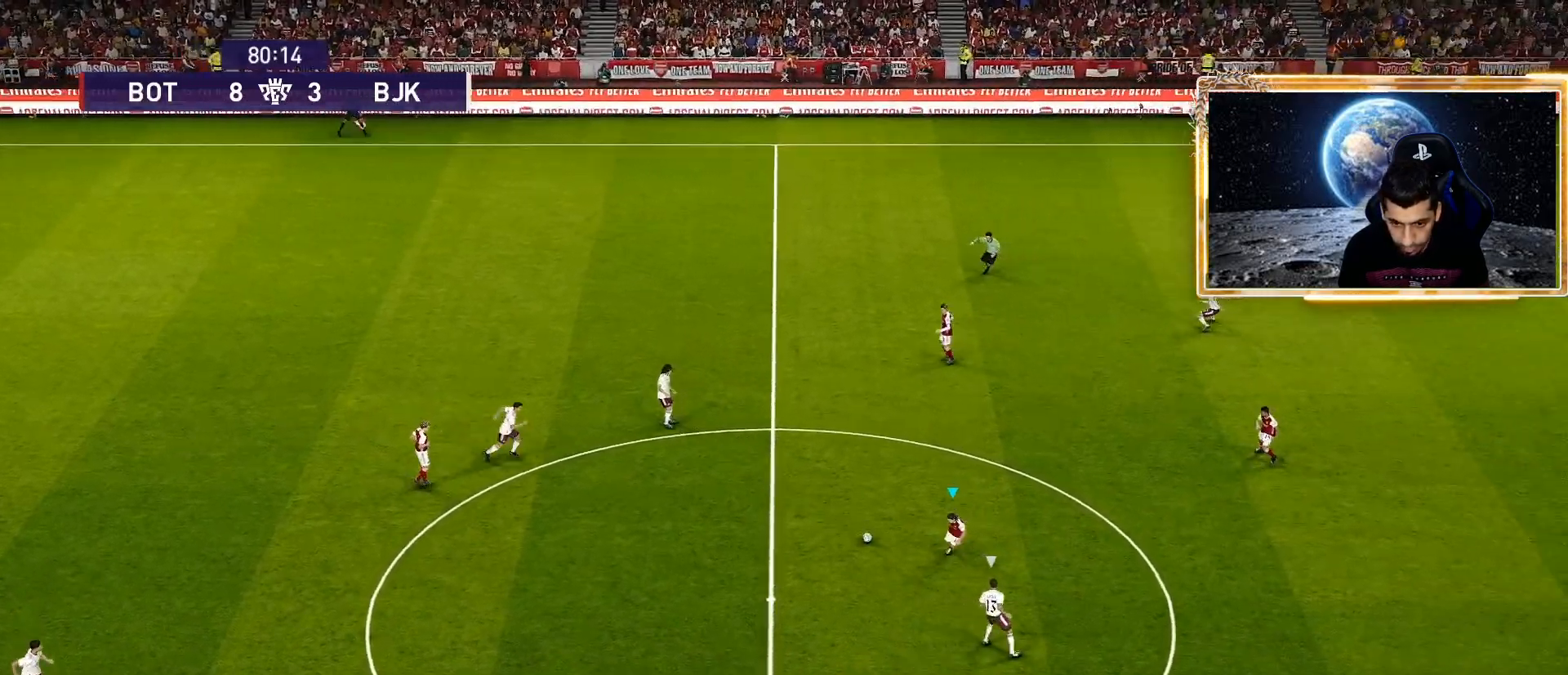
{"buttons": ["R1"], "left_stick": "down-right", "right_stick": "center", "events": [[50, "left_stick", "down"], [300, "SQUARE", "up"], [417, "left_stick", "down-right"]]}
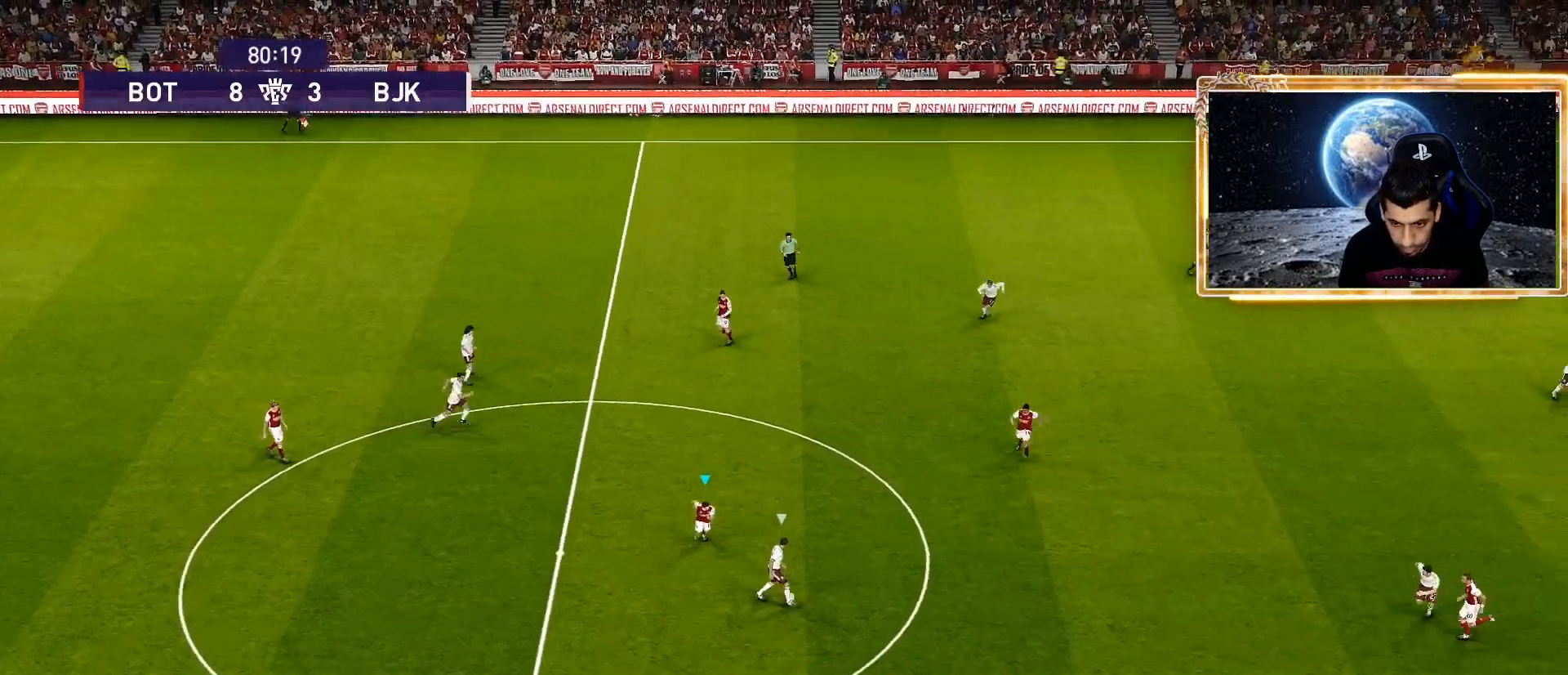
{"buttons": ["SQUARE", "R1"], "left_stick": "down-right", "right_stick": "center", "events": [[333, "SQUARE", "down"], [383, "L1", "down"], [483, "L1", "up"]]}
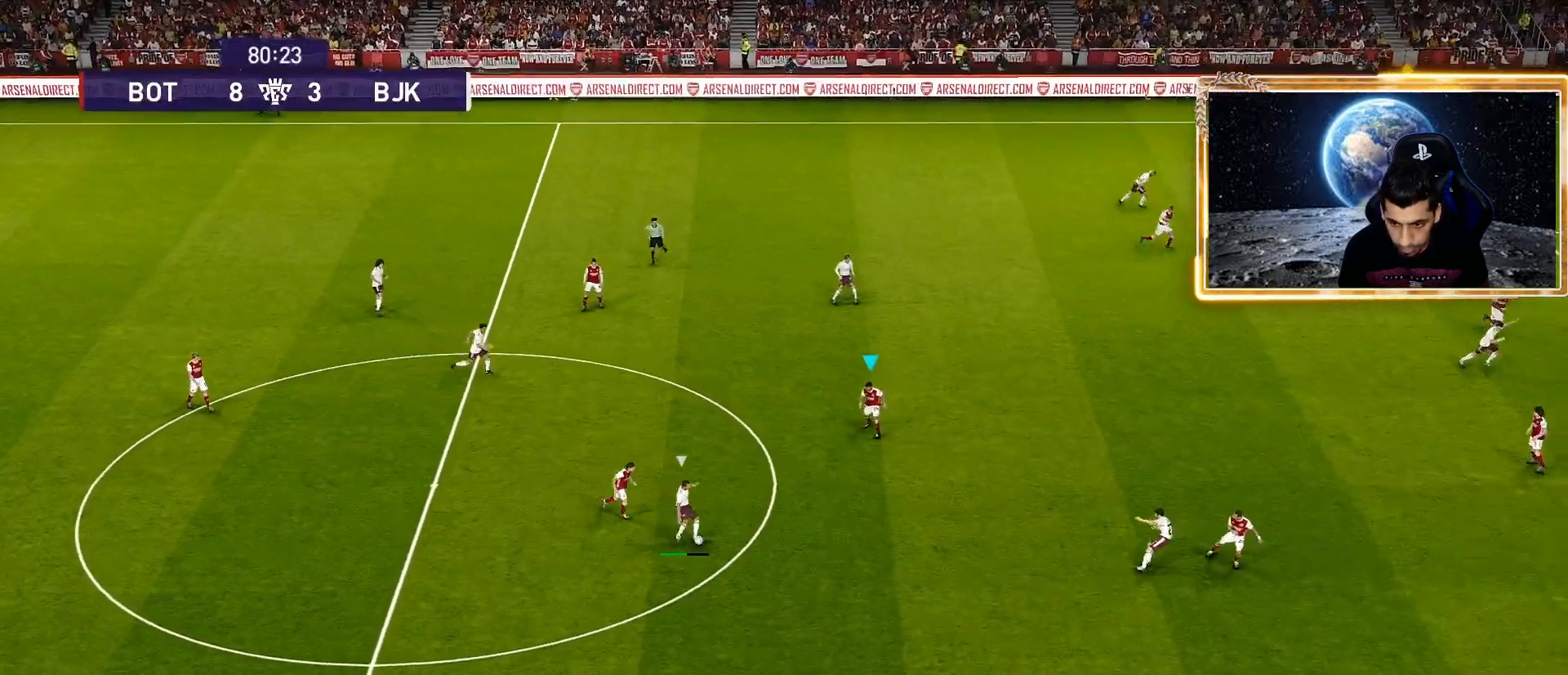
{"buttons": ["SQUARE", "R1"], "left_stick": "down-right", "right_stick": "center", "events": []}
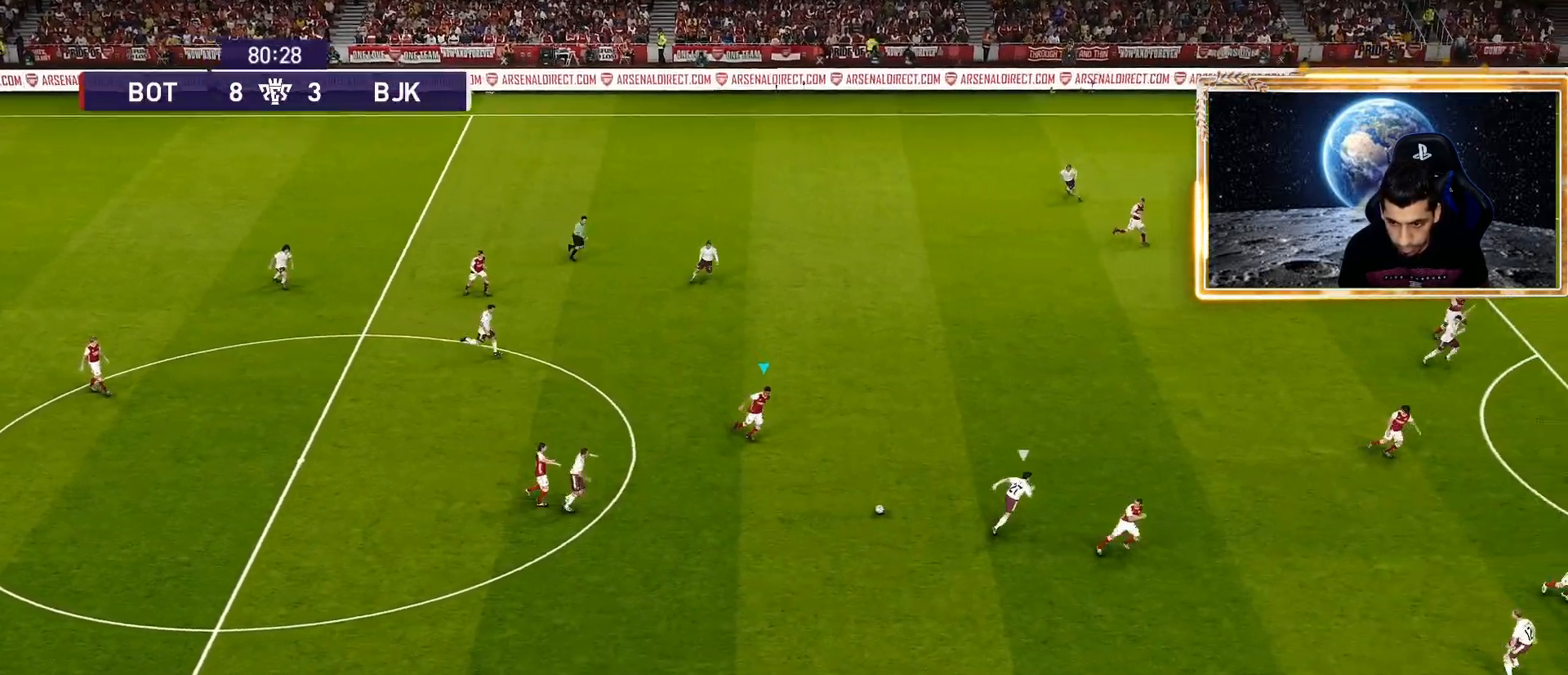
{"buttons": ["SQUARE", "L1", "R1"], "left_stick": "up-right", "right_stick": "center", "events": [[100, "left_stick", "right"], [217, "left_stick", "up-right"], [417, "L1", "down"]]}
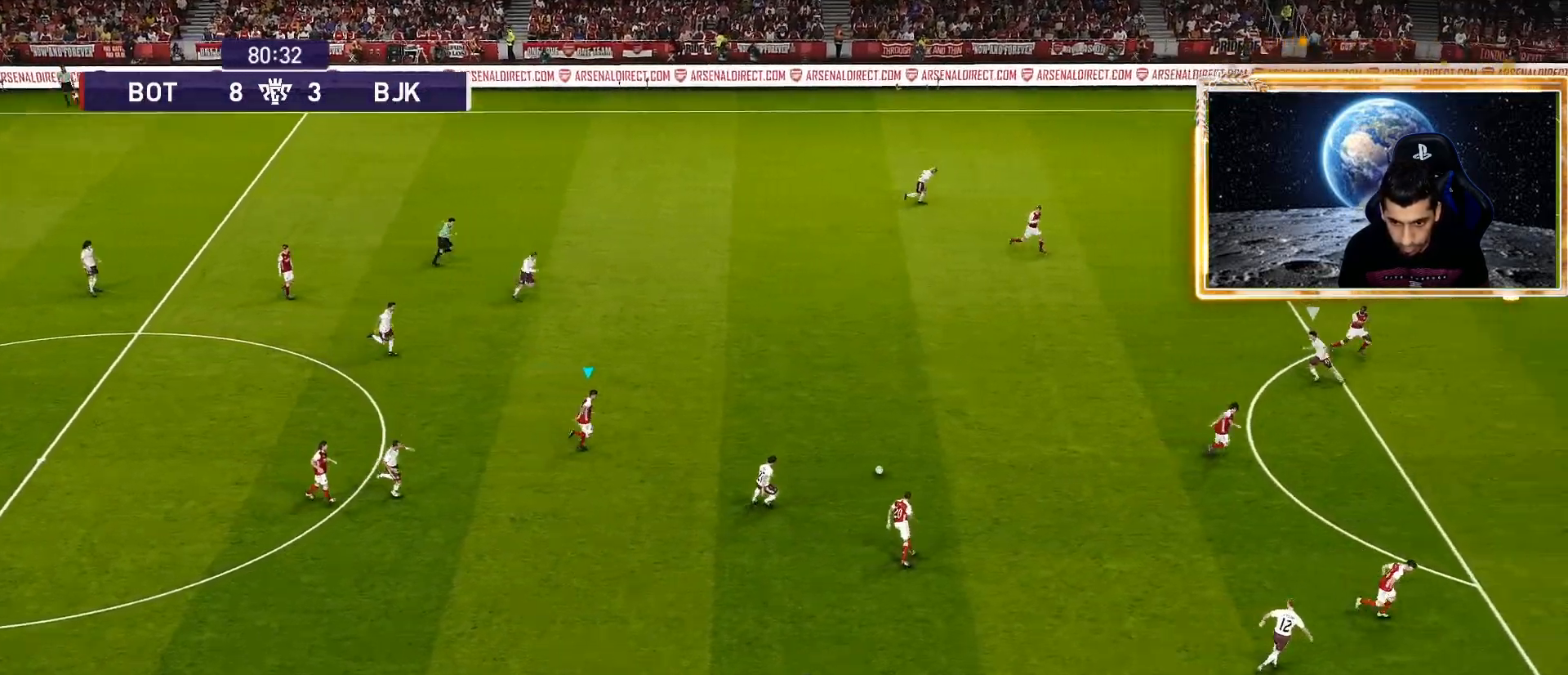
{"buttons": ["SQUARE", "L1", "R1"], "left_stick": "left", "right_stick": "center", "events": [[33, "L1", "up"], [267, "left_stick", "left"], [367, "L1", "down"]]}
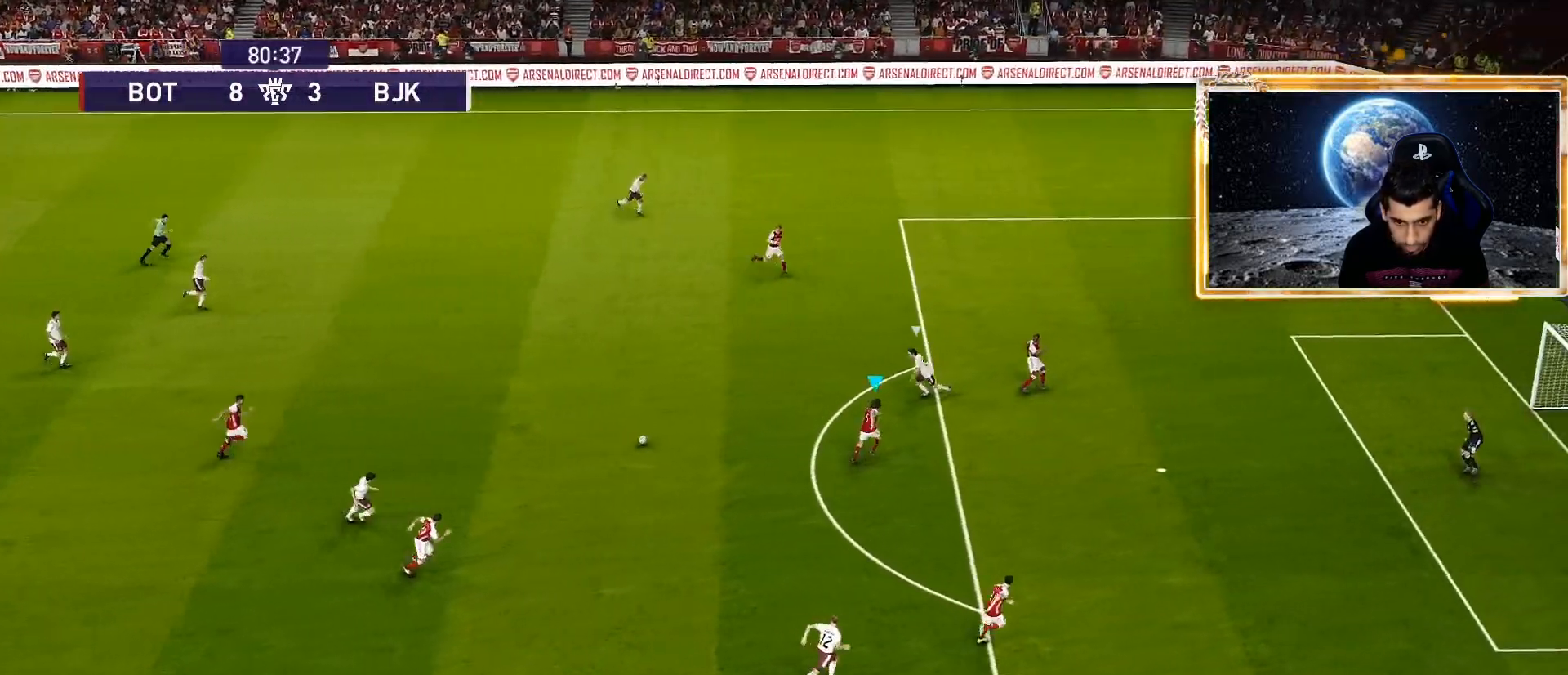
{"buttons": ["R1"], "left_stick": "down-left", "right_stick": "center", "events": [[17, "L1", "up"], [83, "SQUARE", "up"], [350, "left_stick", "down-left"]]}
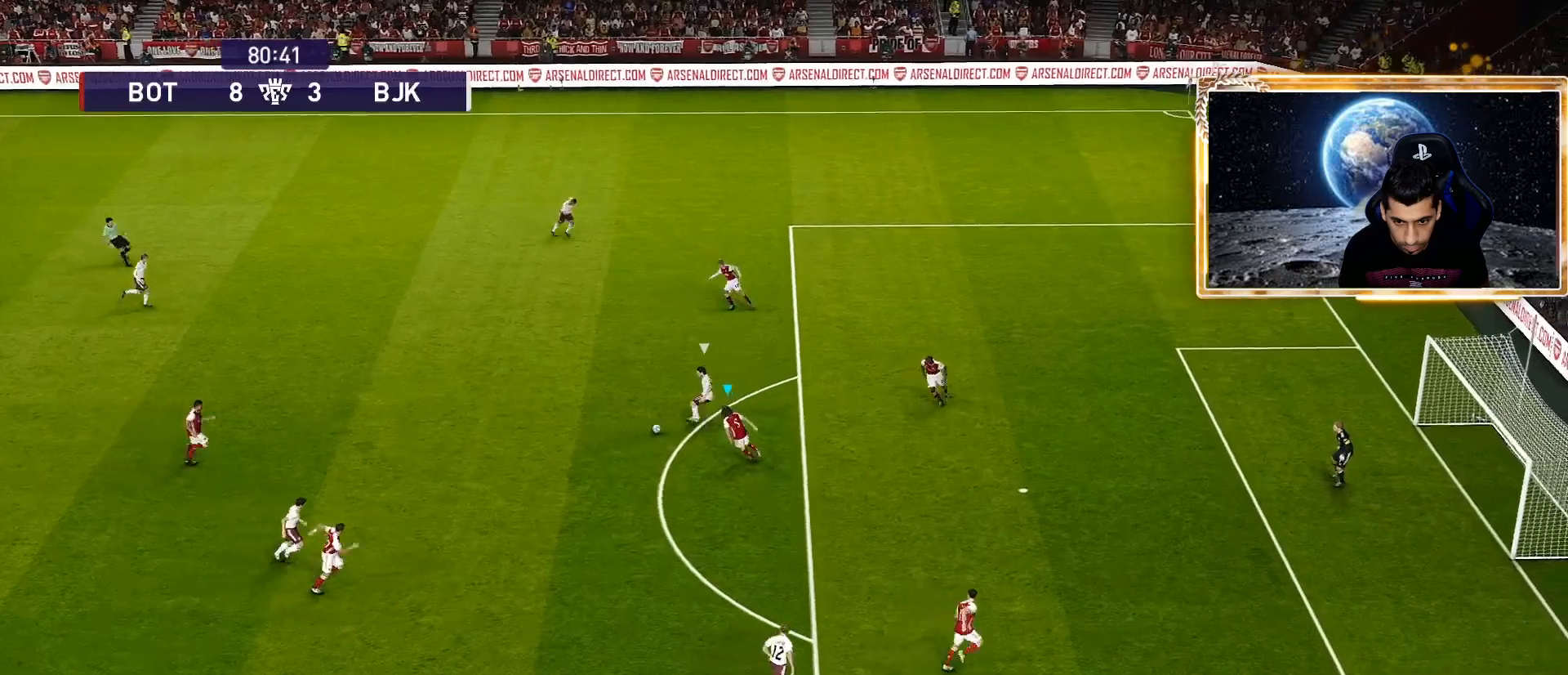
{"buttons": ["CROSS", "R1"], "left_stick": "center", "right_stick": "center", "events": [[67, "CROSS", "down"], [167, "left_stick", "center"]]}
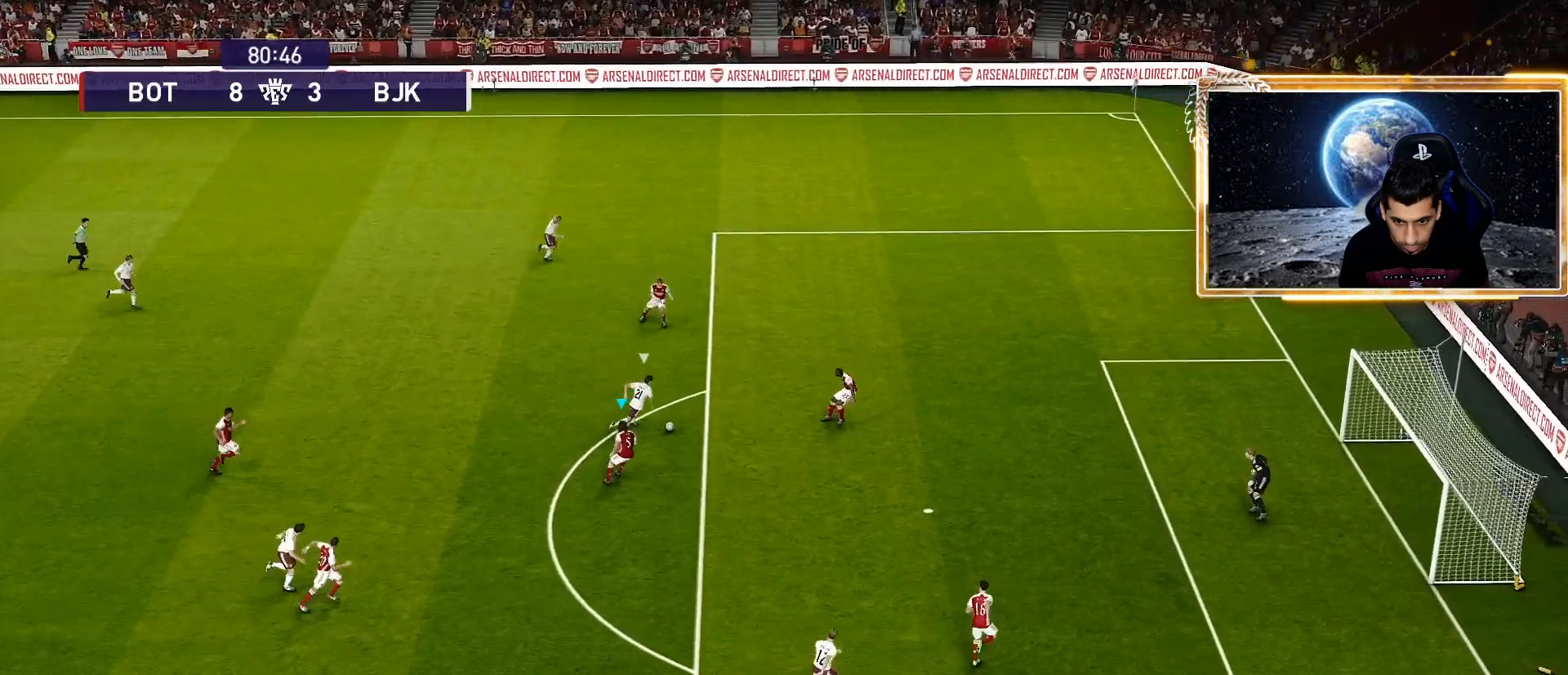
{"buttons": ["CROSS", "SQUARE", "R1"], "left_stick": "left", "right_stick": "center", "events": [[167, "SQUARE", "down"], [183, "L1", "down"], [200, "left_stick", "left"], [300, "L1", "up"]]}
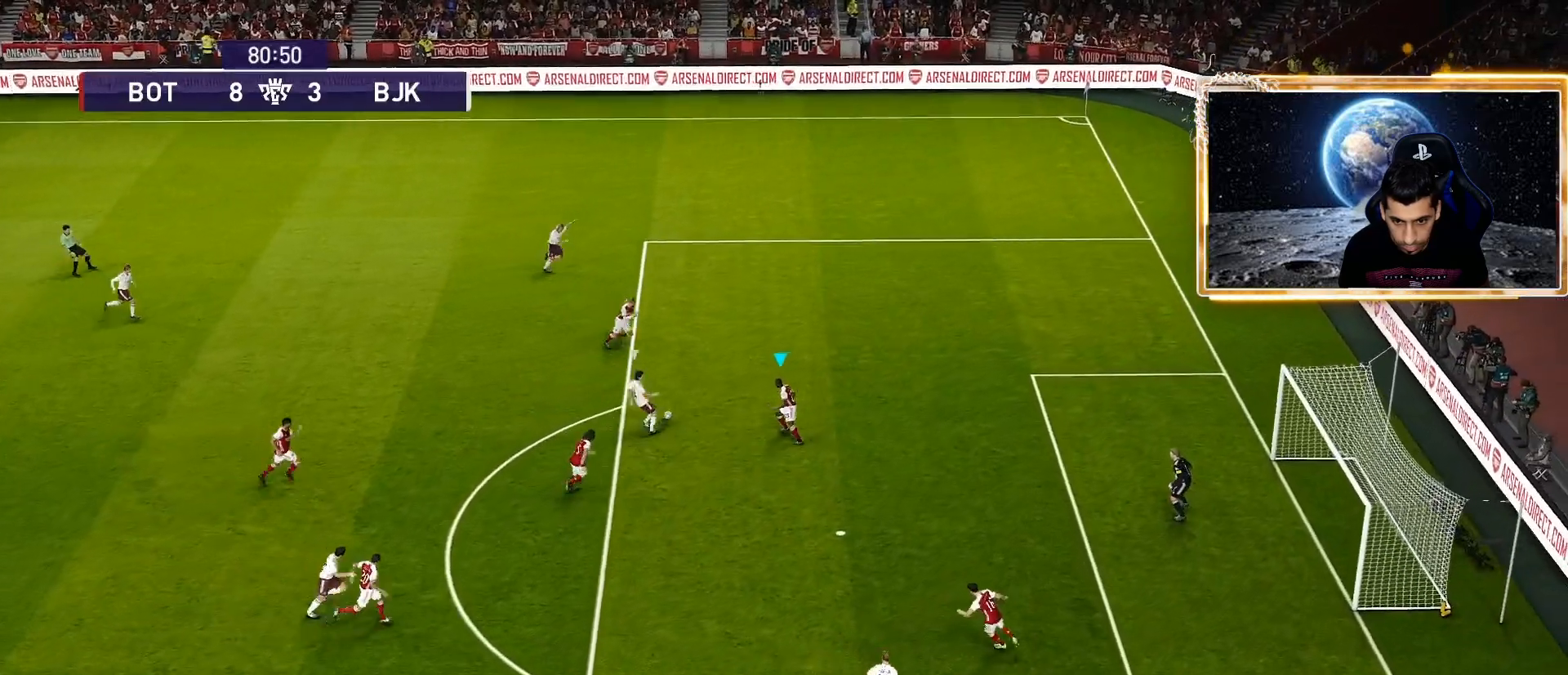
{"buttons": ["SQUARE", "R1"], "left_stick": "up-right", "right_stick": "center", "events": [[67, "left_stick", "center"], [350, "left_stick", "up-right"], [400, "CROSS", "up"]]}
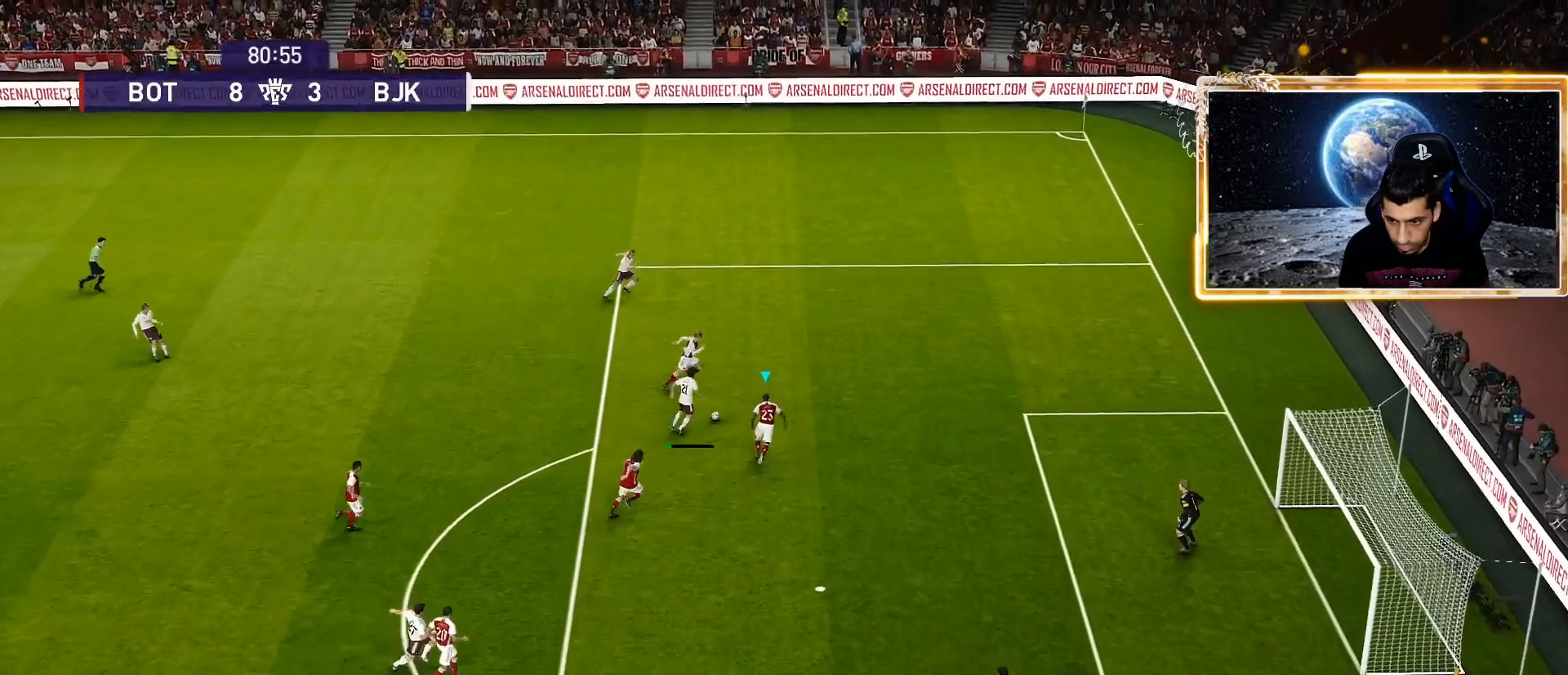
{"buttons": ["SQUARE", "R1"], "left_stick": "center", "right_stick": "center", "events": [[367, "left_stick", "center"]]}
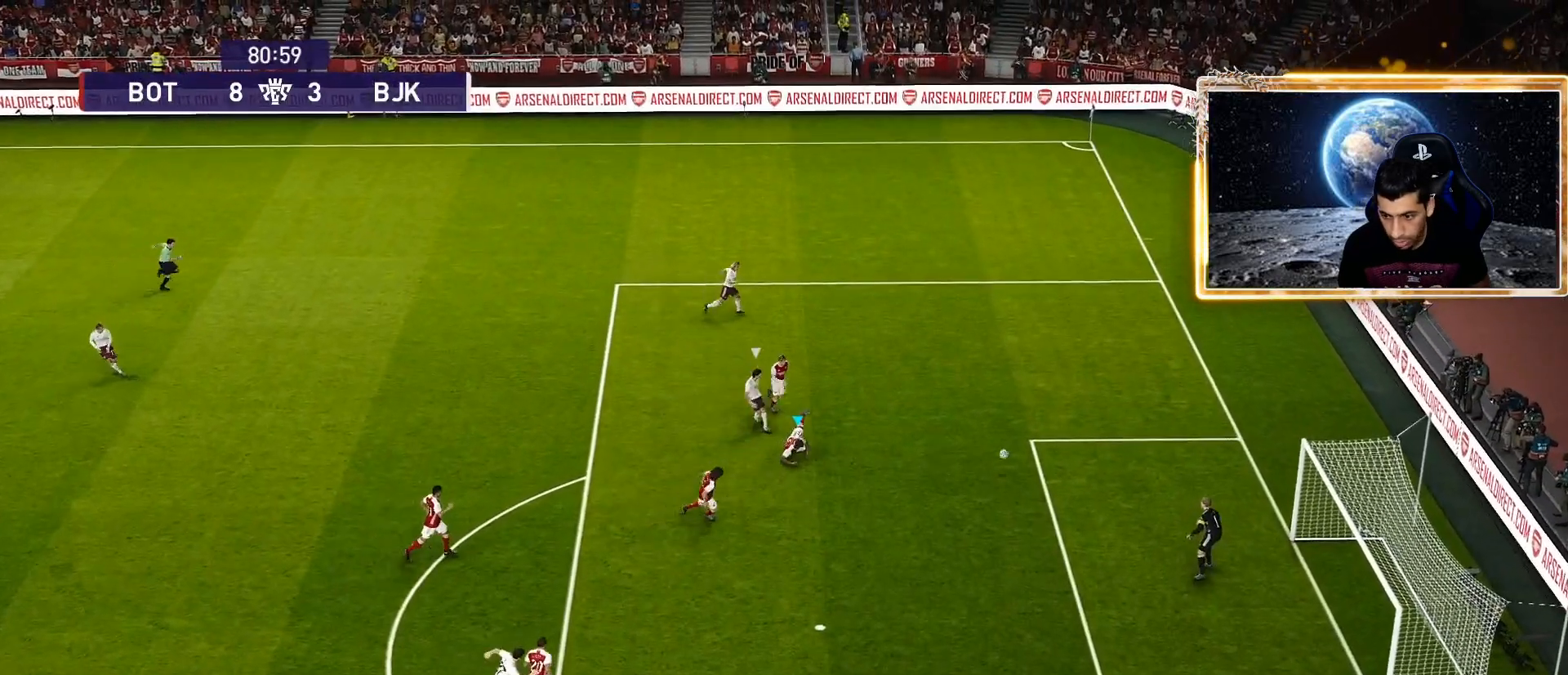
{"buttons": ["CROSS", "SQUARE", "R1"], "left_stick": "center", "right_stick": "center", "events": [[133, "left_stick", "left"], [150, "CROSS", "down"], [183, "L1", "down"], [333, "L1", "up"], [483, "left_stick", "center"]]}
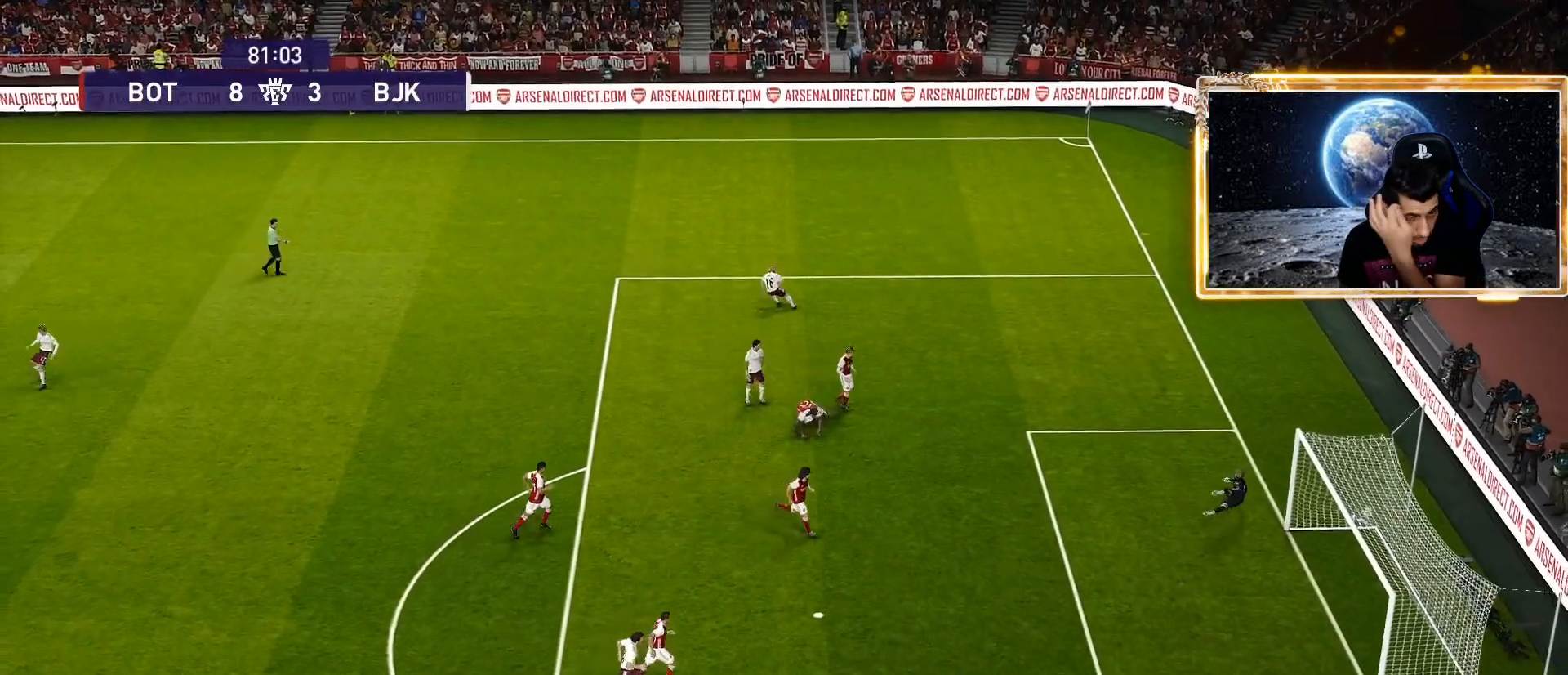
{"buttons": [], "left_stick": "center", "right_stick": "center", "events": [[33, "SQUARE", "up"], [67, "CROSS", "up"], [100, "R1", "up"]]}
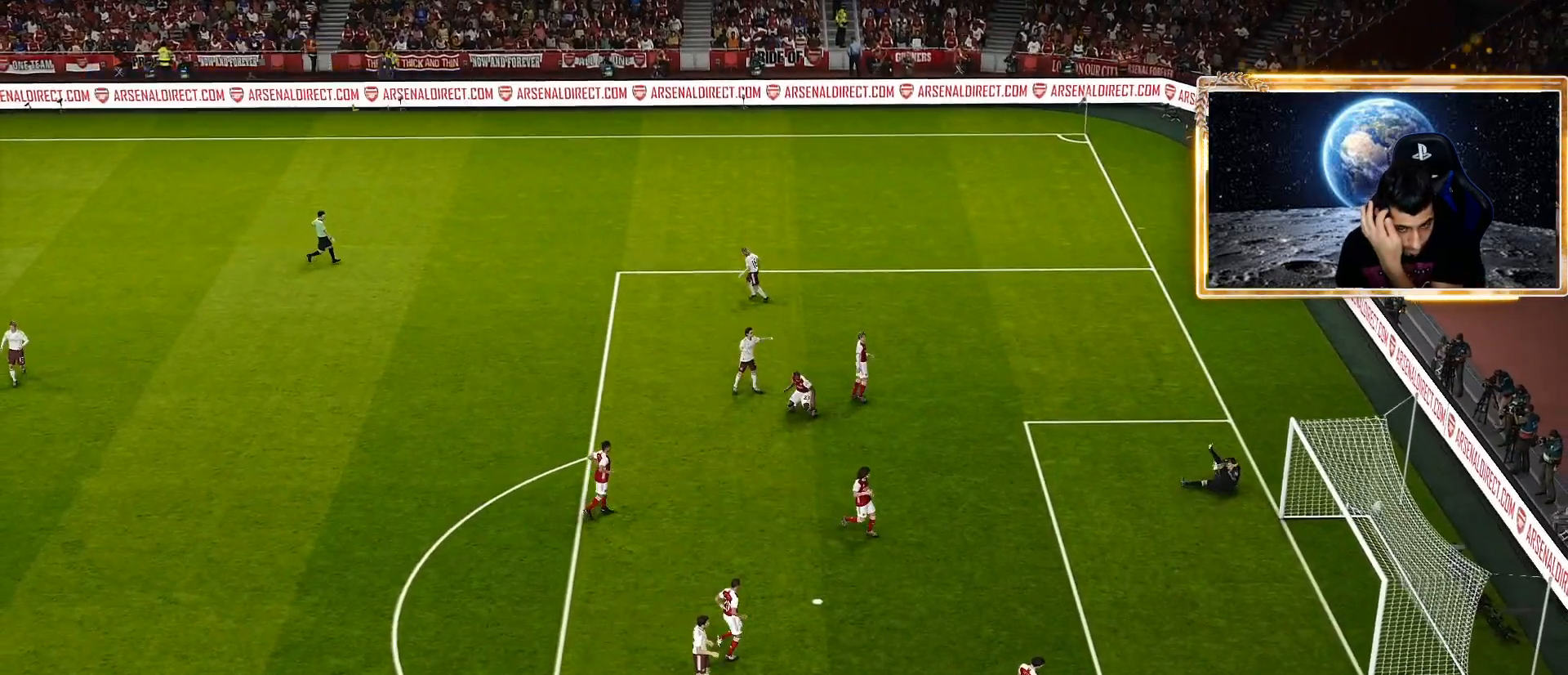
{"buttons": [], "left_stick": "center", "right_stick": "center", "events": []}
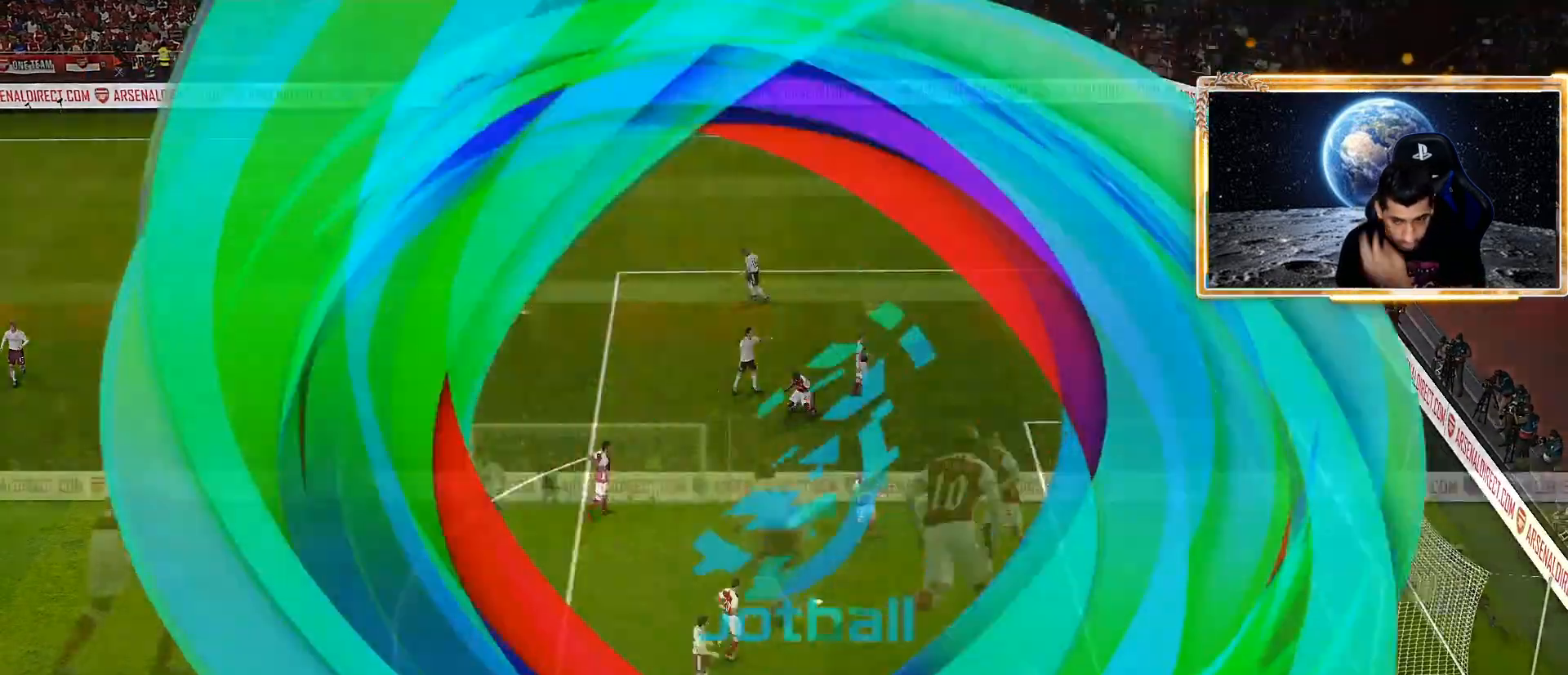
{"buttons": [], "left_stick": "center", "right_stick": "center", "events": []}
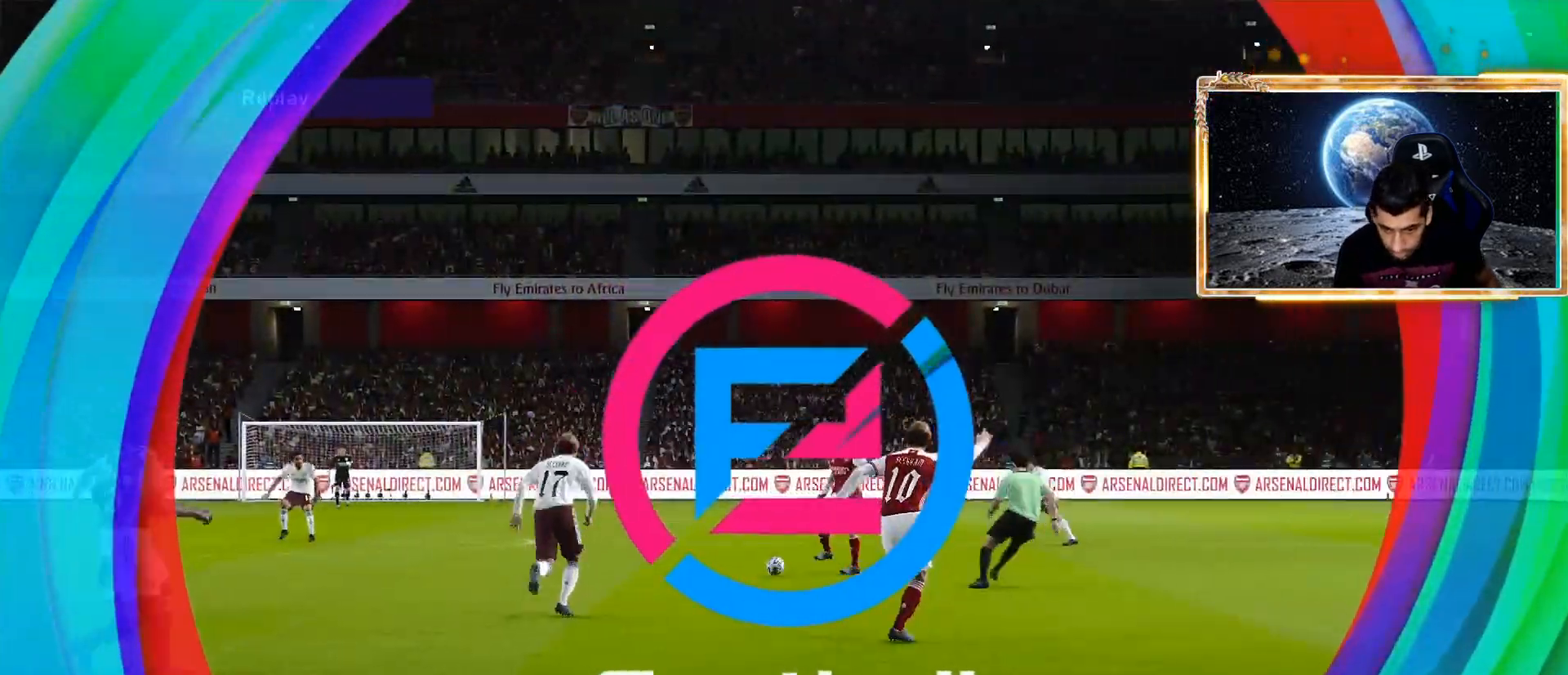
{"buttons": [], "left_stick": "center", "right_stick": "center", "events": [[317, "START", "down"], [433, "START", "up"]]}
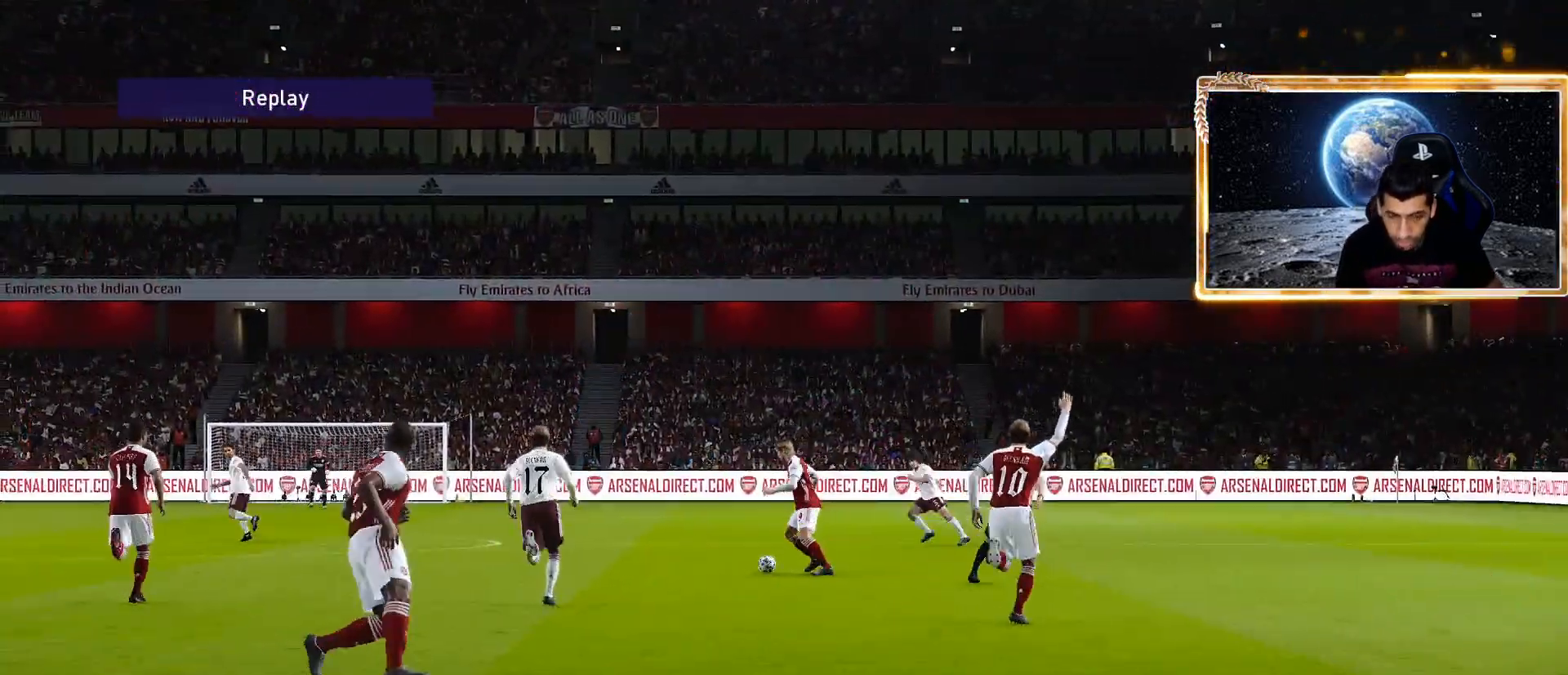
{"buttons": [], "left_stick": "center", "right_stick": "center", "events": [[83, "START", "down"], [200, "START", "up"], [300, "START", "down"], [483, "START", "up"]]}
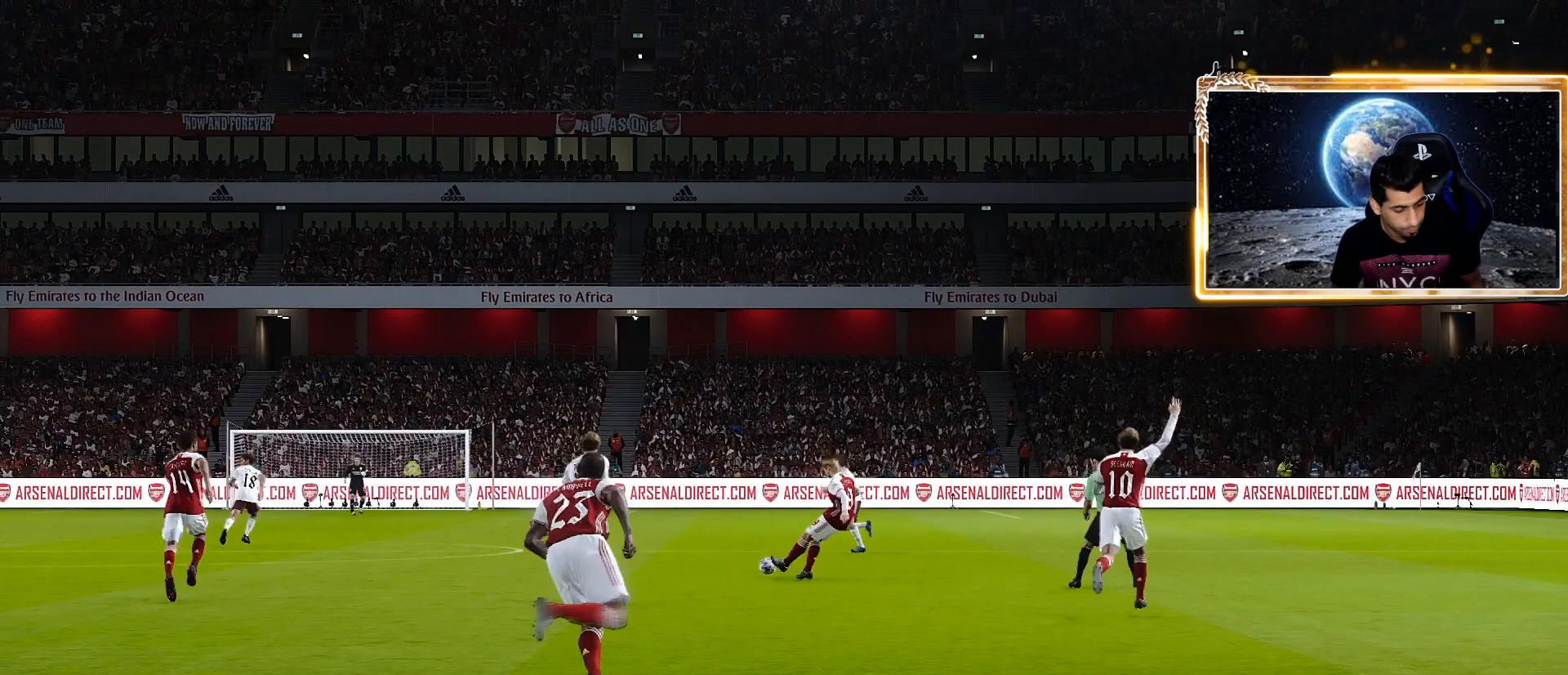
{"buttons": [], "left_stick": "center", "right_stick": "center", "events": [[183, "START", "down"], [317, "START", "up"]]}
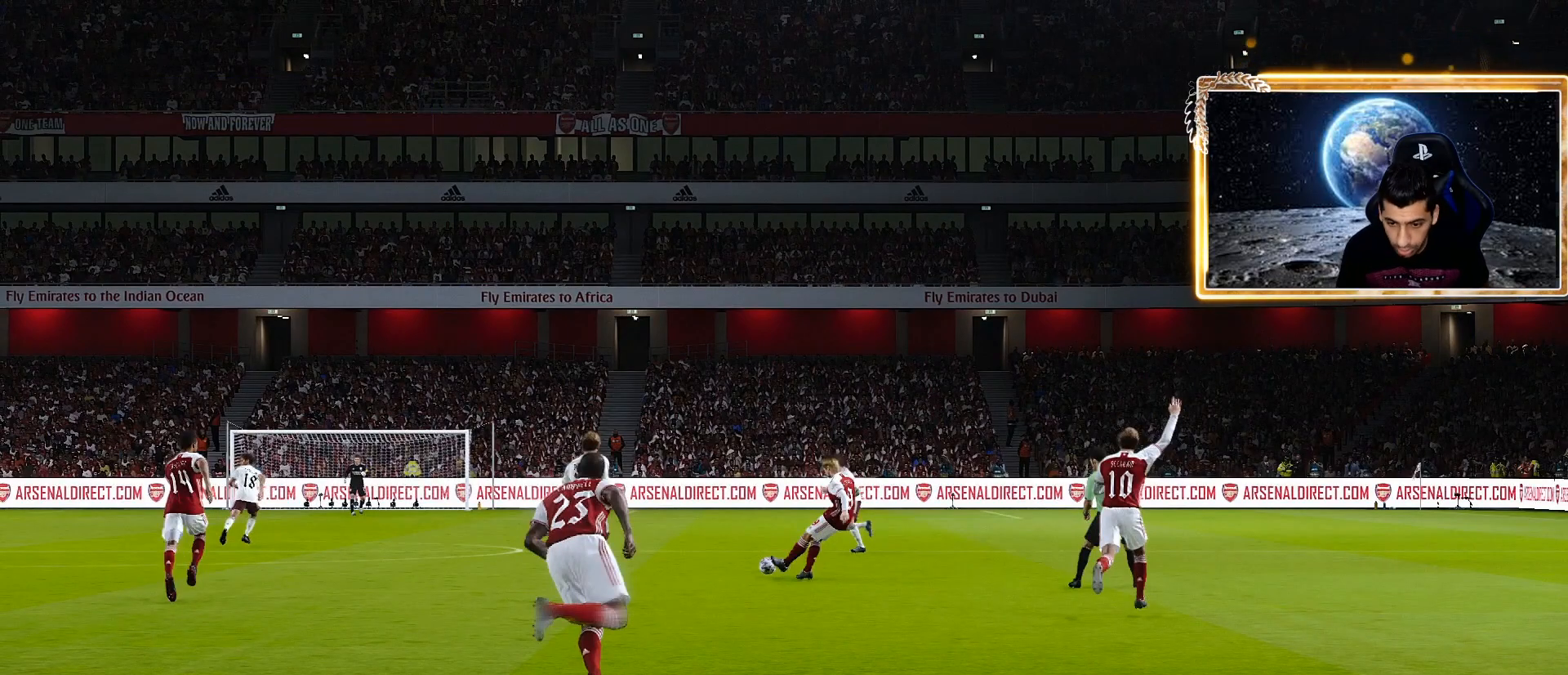
{"buttons": [], "left_stick": "center", "right_stick": "center", "events": []}
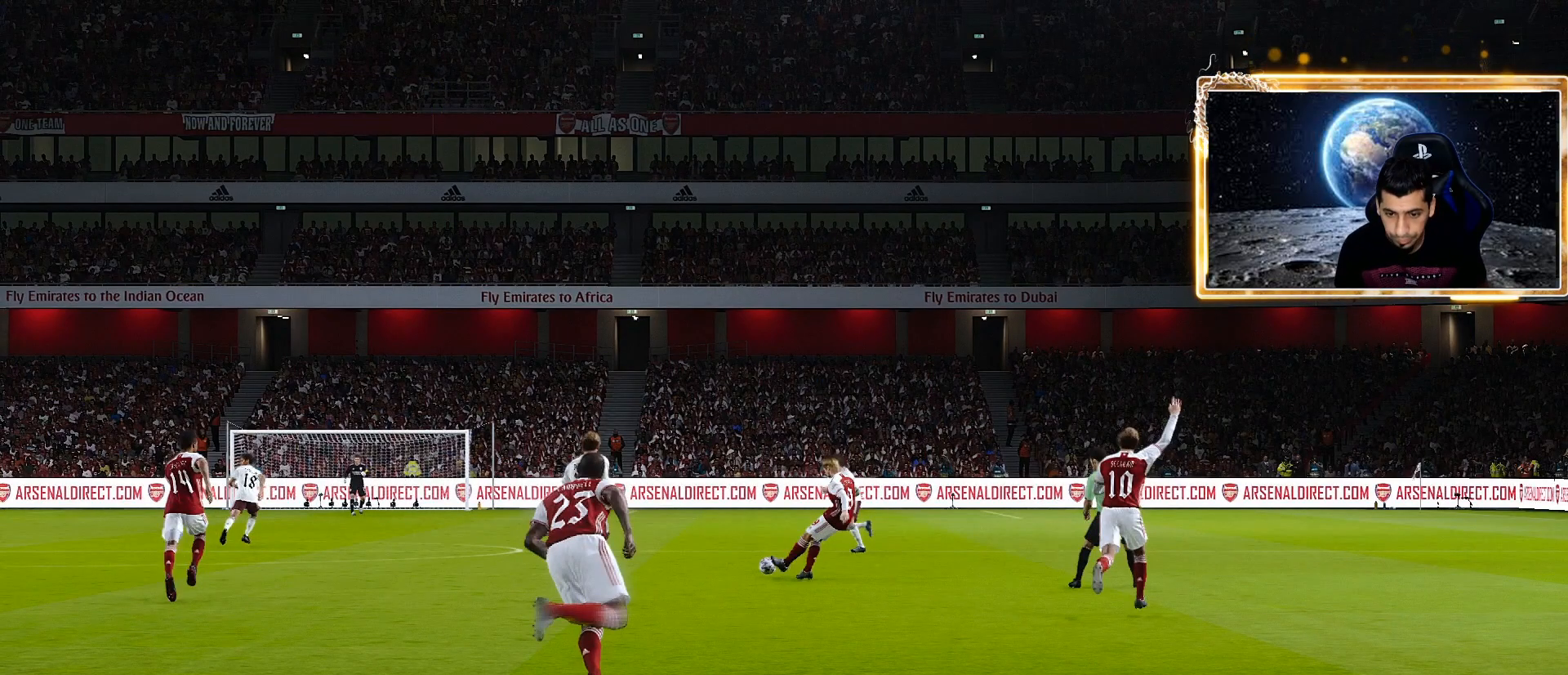
{"buttons": [], "left_stick": "center", "right_stick": "center", "events": []}
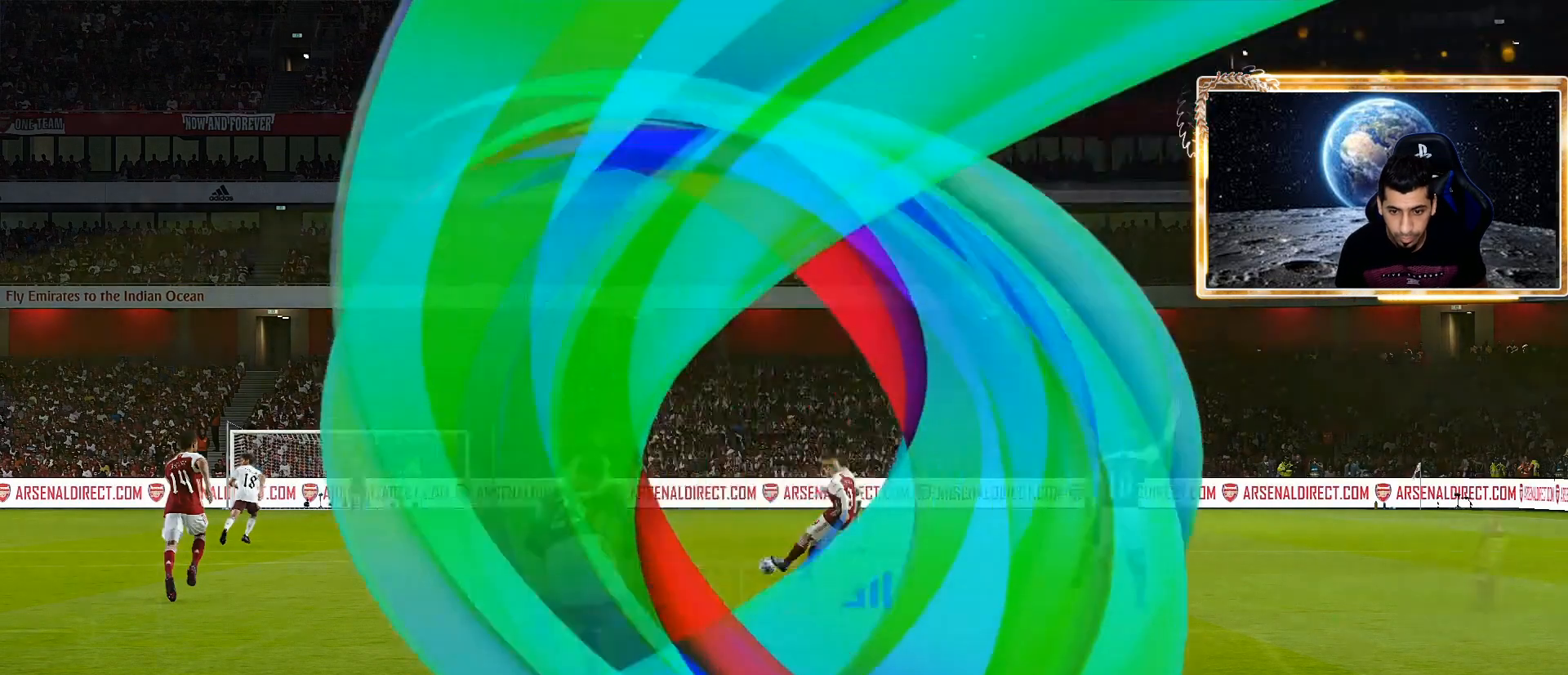
{"buttons": [], "left_stick": "center", "right_stick": "center", "events": []}
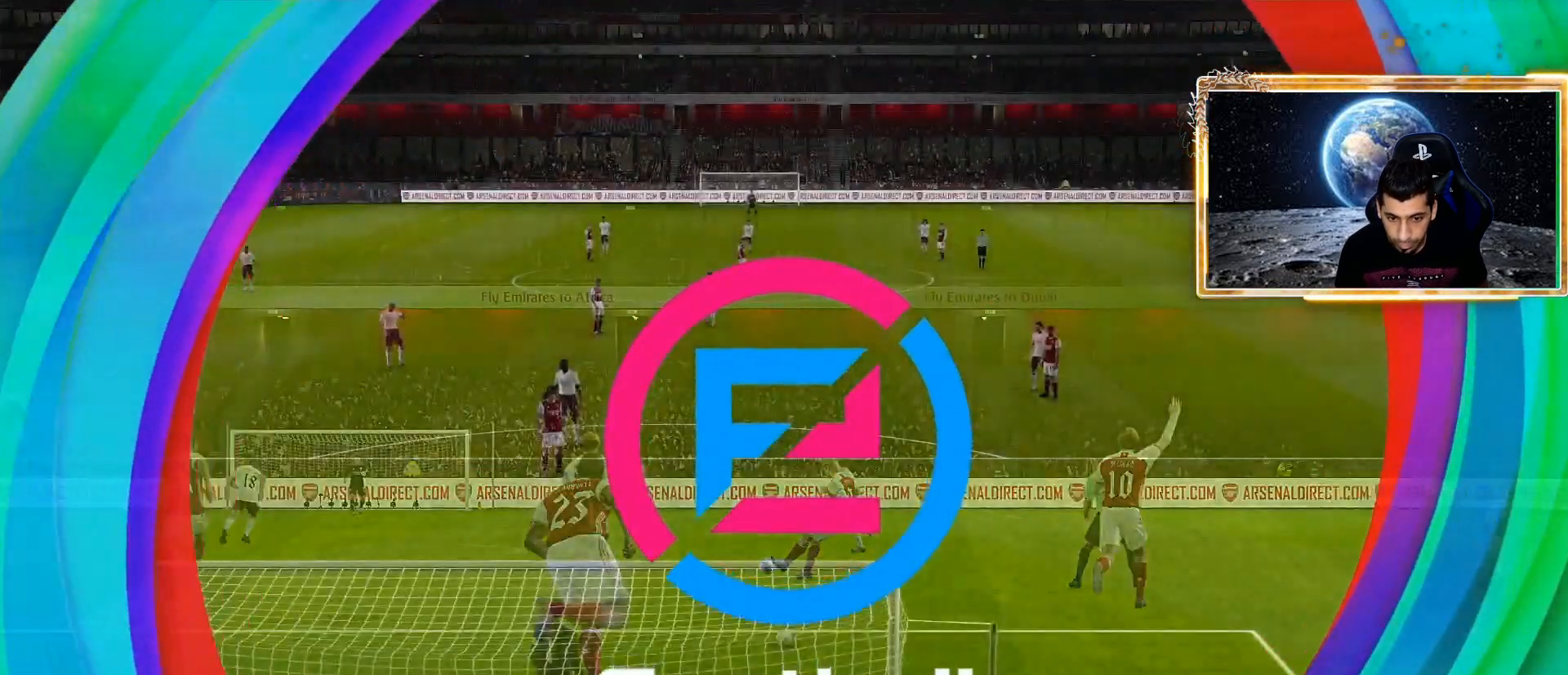
{"buttons": ["L1"], "left_stick": "center", "right_stick": "center", "events": [[17, "L1", "down"]]}